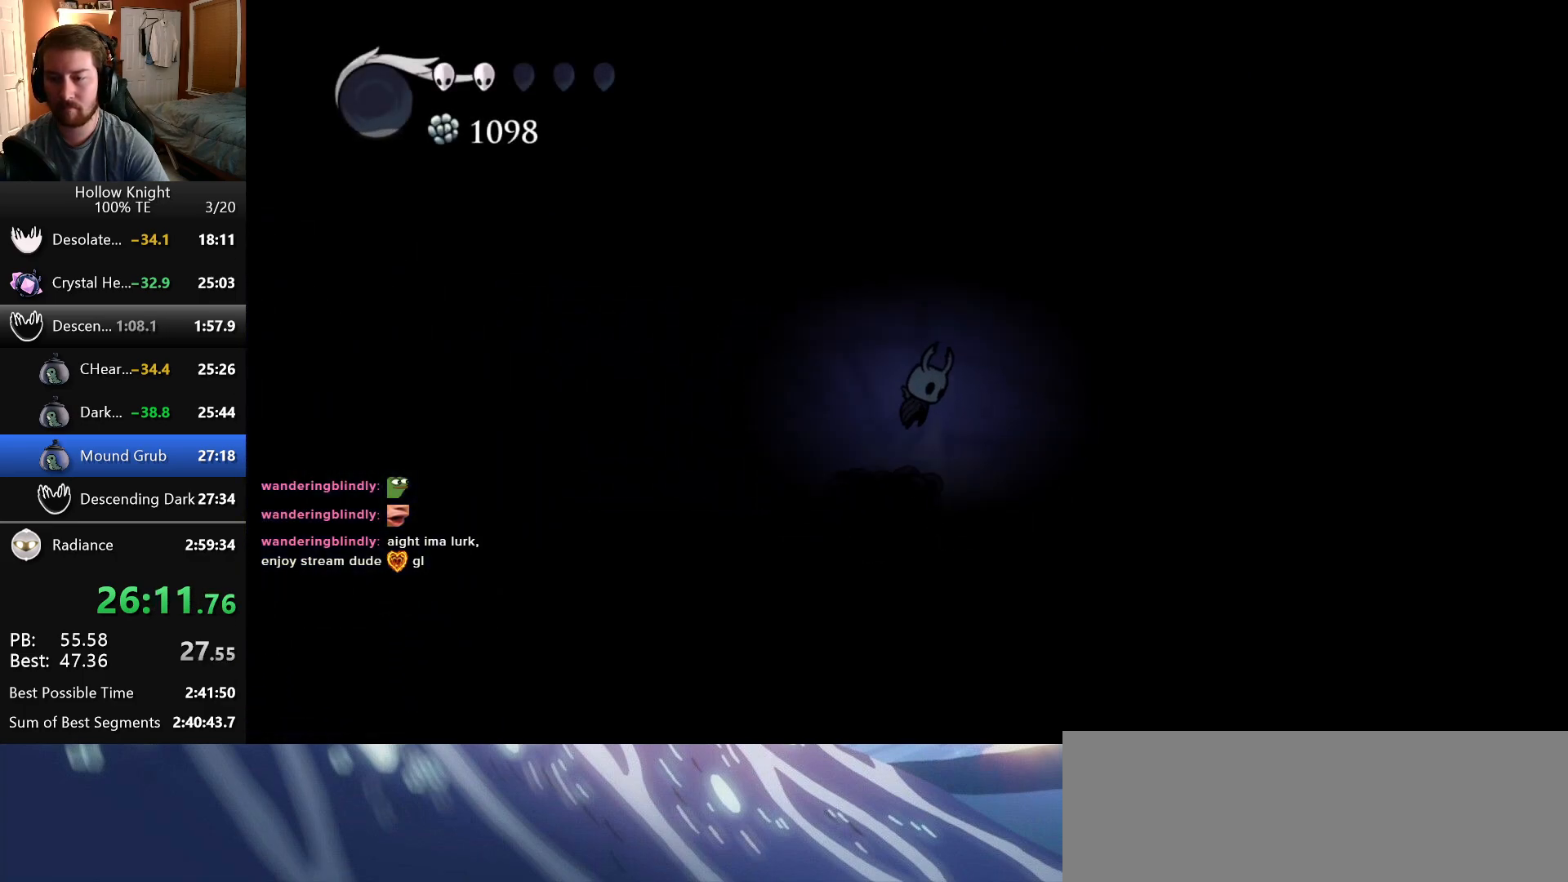
Gameplay with keyboard; each line is a JSON object with the keys held at the frame after it. "events" lists presses ("down") and releases ("up") of "cast", "dash", "down", "dreamnail", "escape", "focus", "inventory", "jump", "left", "nail", "return", "right", "superdash" and "up" between this image and that frame as [ms after this image, input, new state], when the widget could be followed in between. No other keys are recorded. Mouse input is not recorded. Key names are as the overlay labels them; some are game actions (e.g. jump) rather than physical keys.
{"keys": ["right"]}
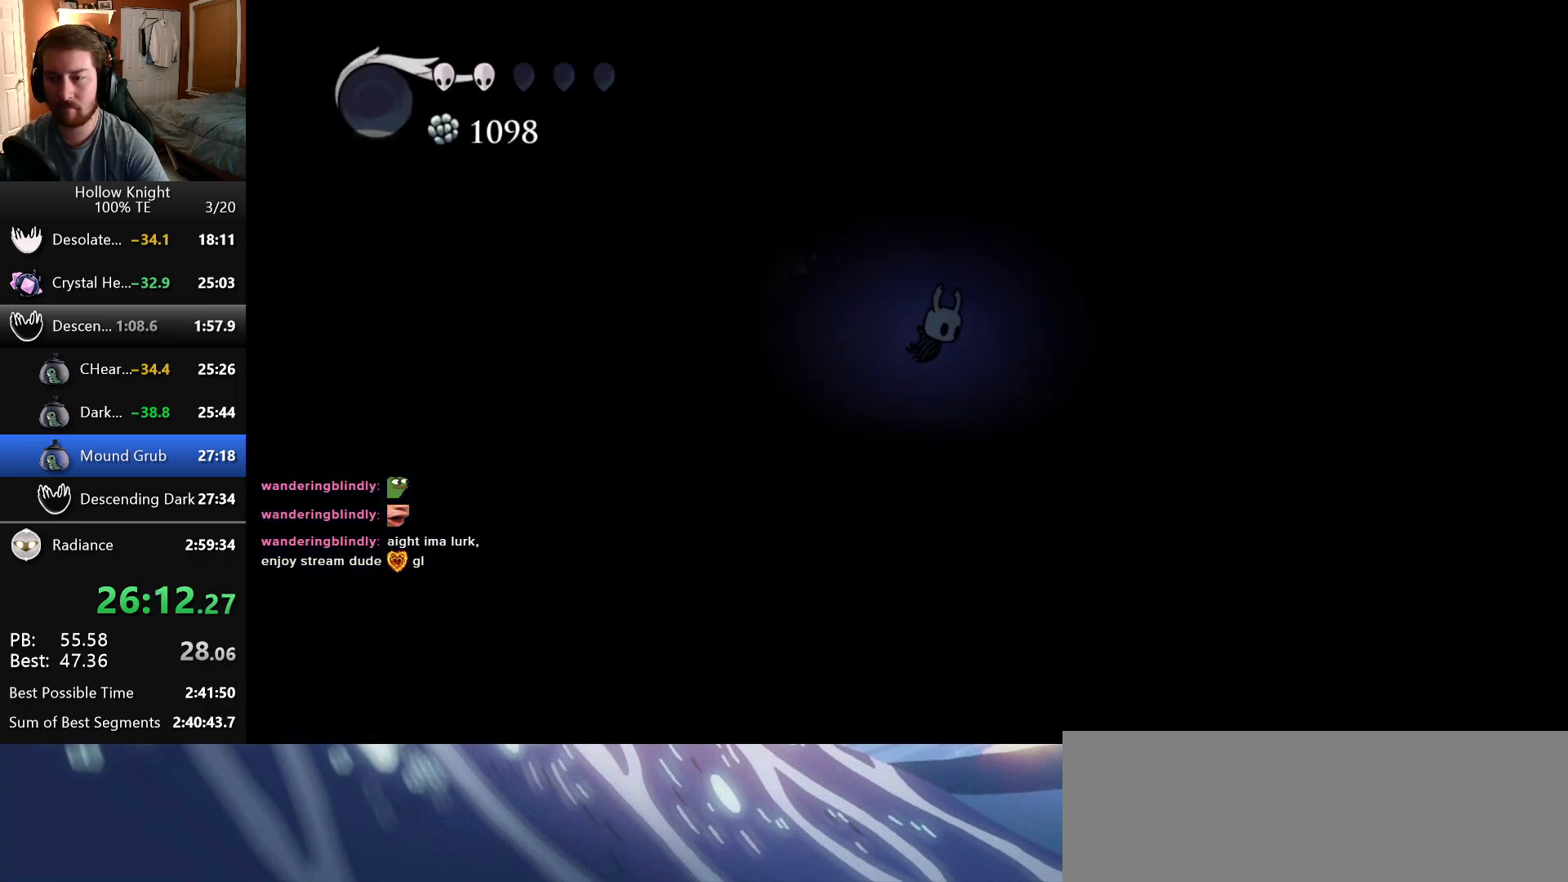
{"keys": ["right"], "events": [[216, "right", "up"], [500, "right", "down"]]}
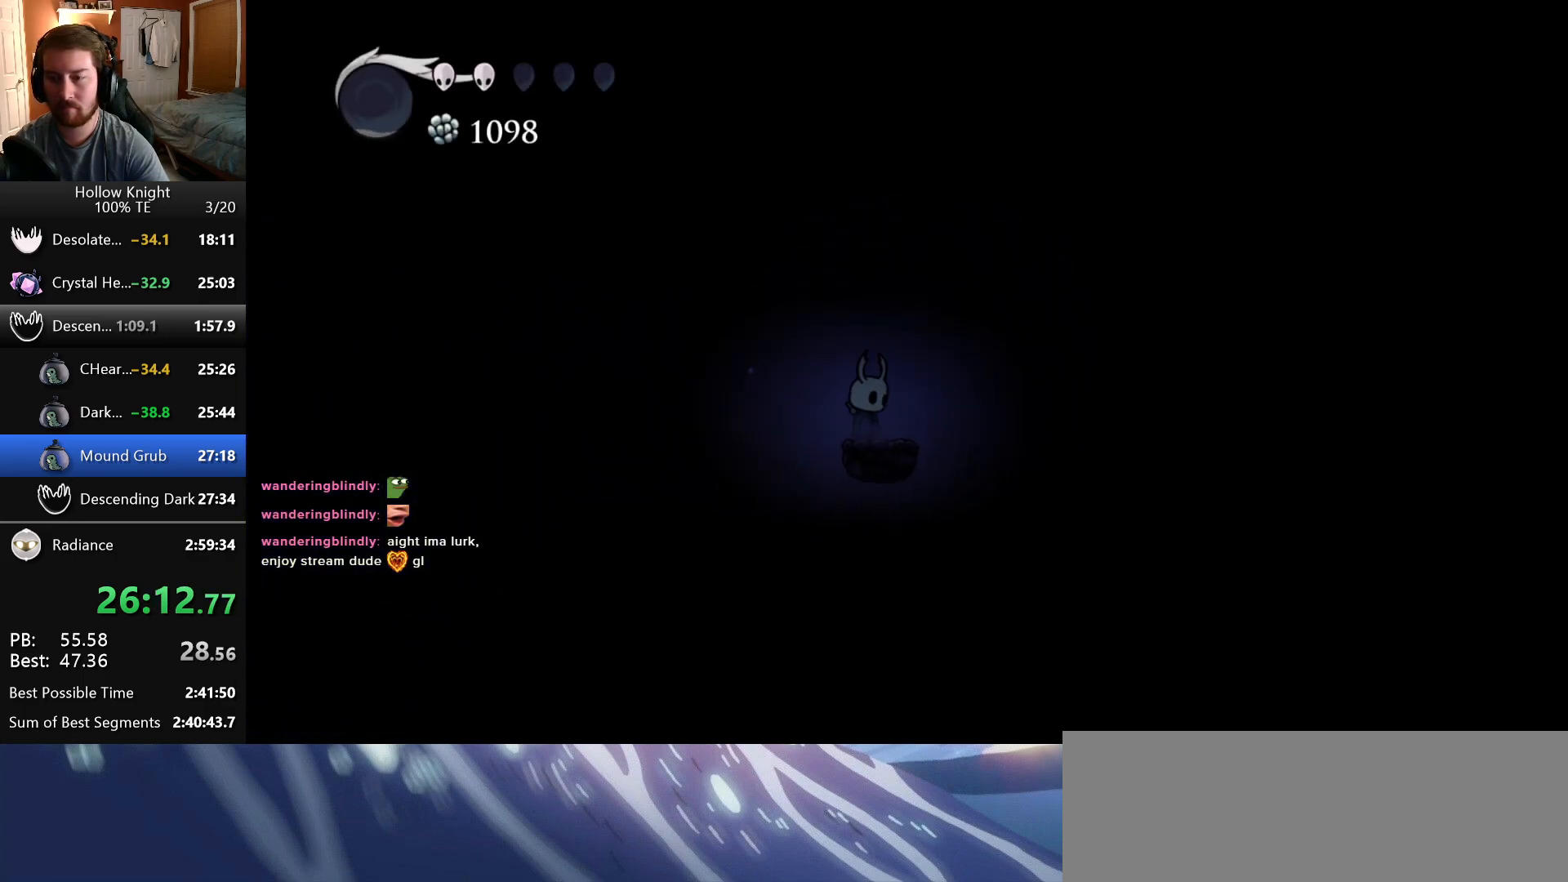
{"keys": ["right"], "events": []}
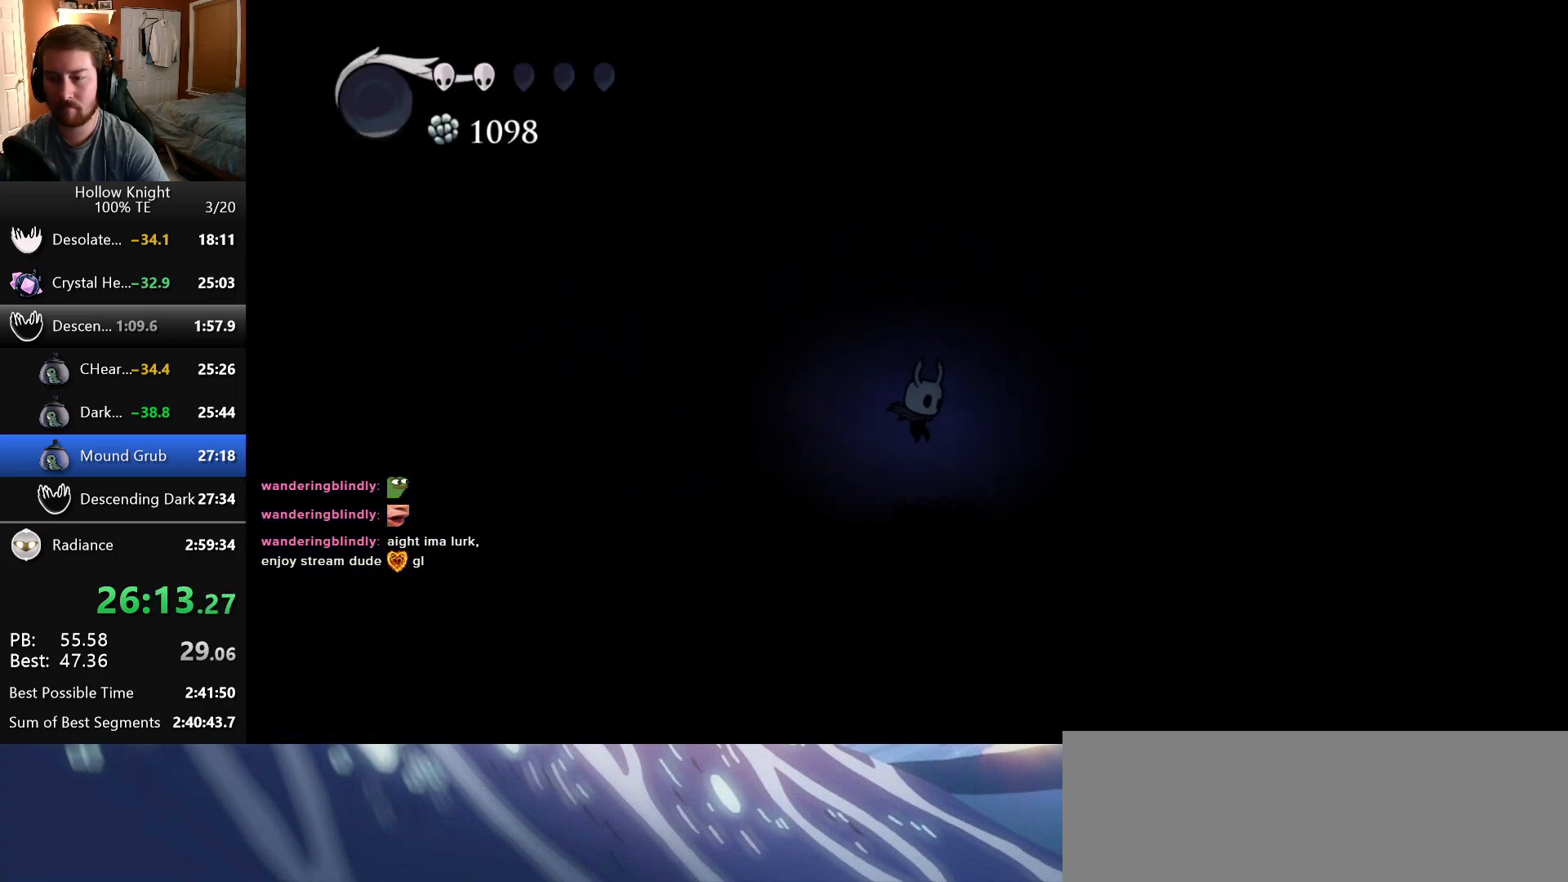
{"keys": ["right"]}
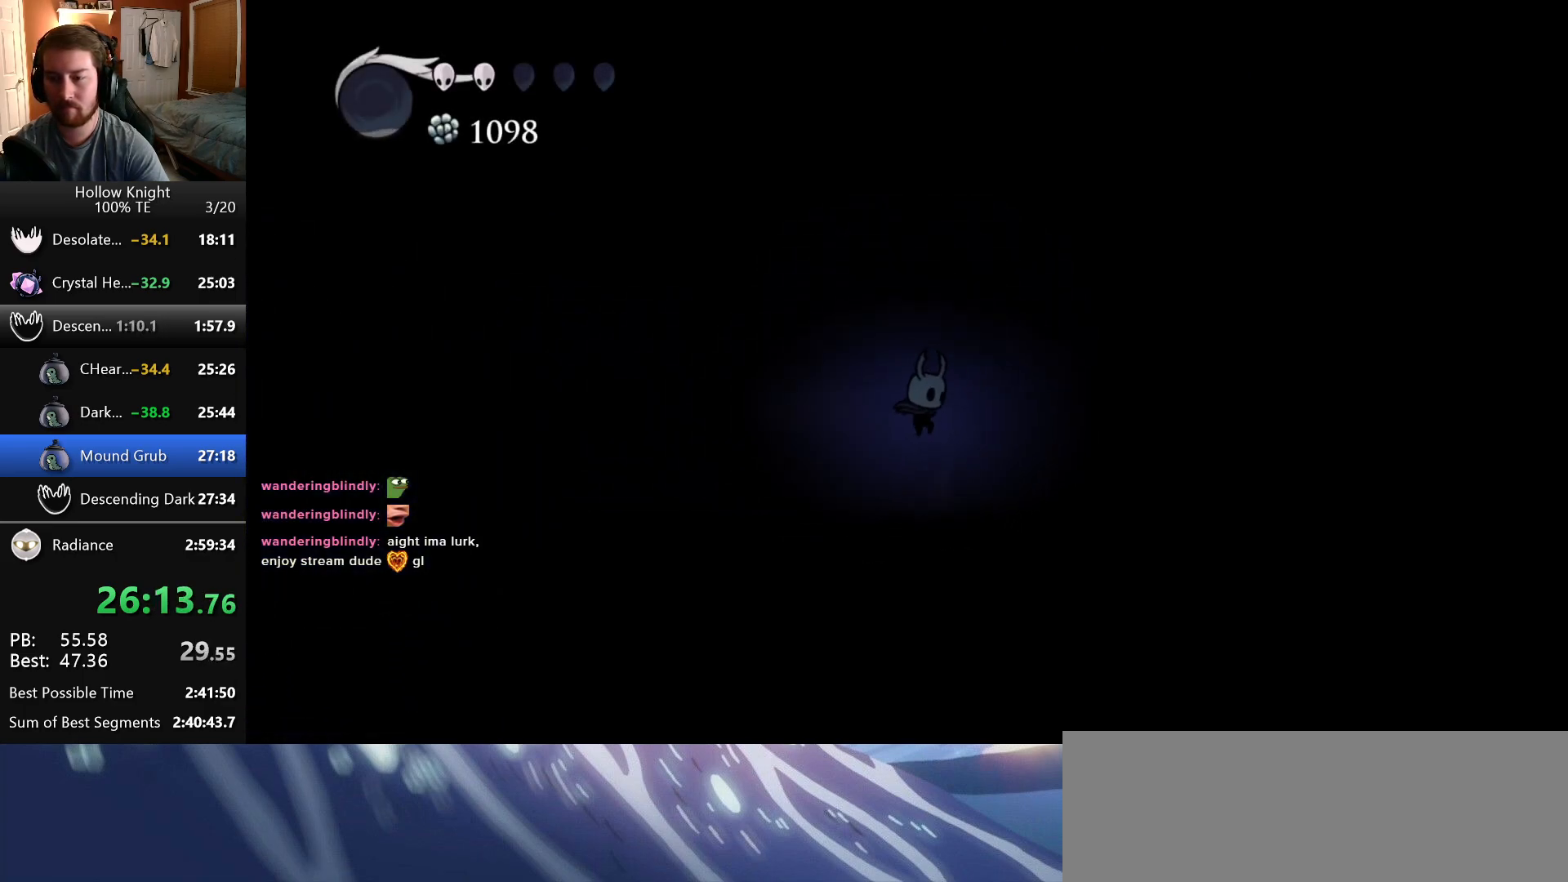
{"keys": ["jump", "right"], "events": [[233, "jump", "down"]]}
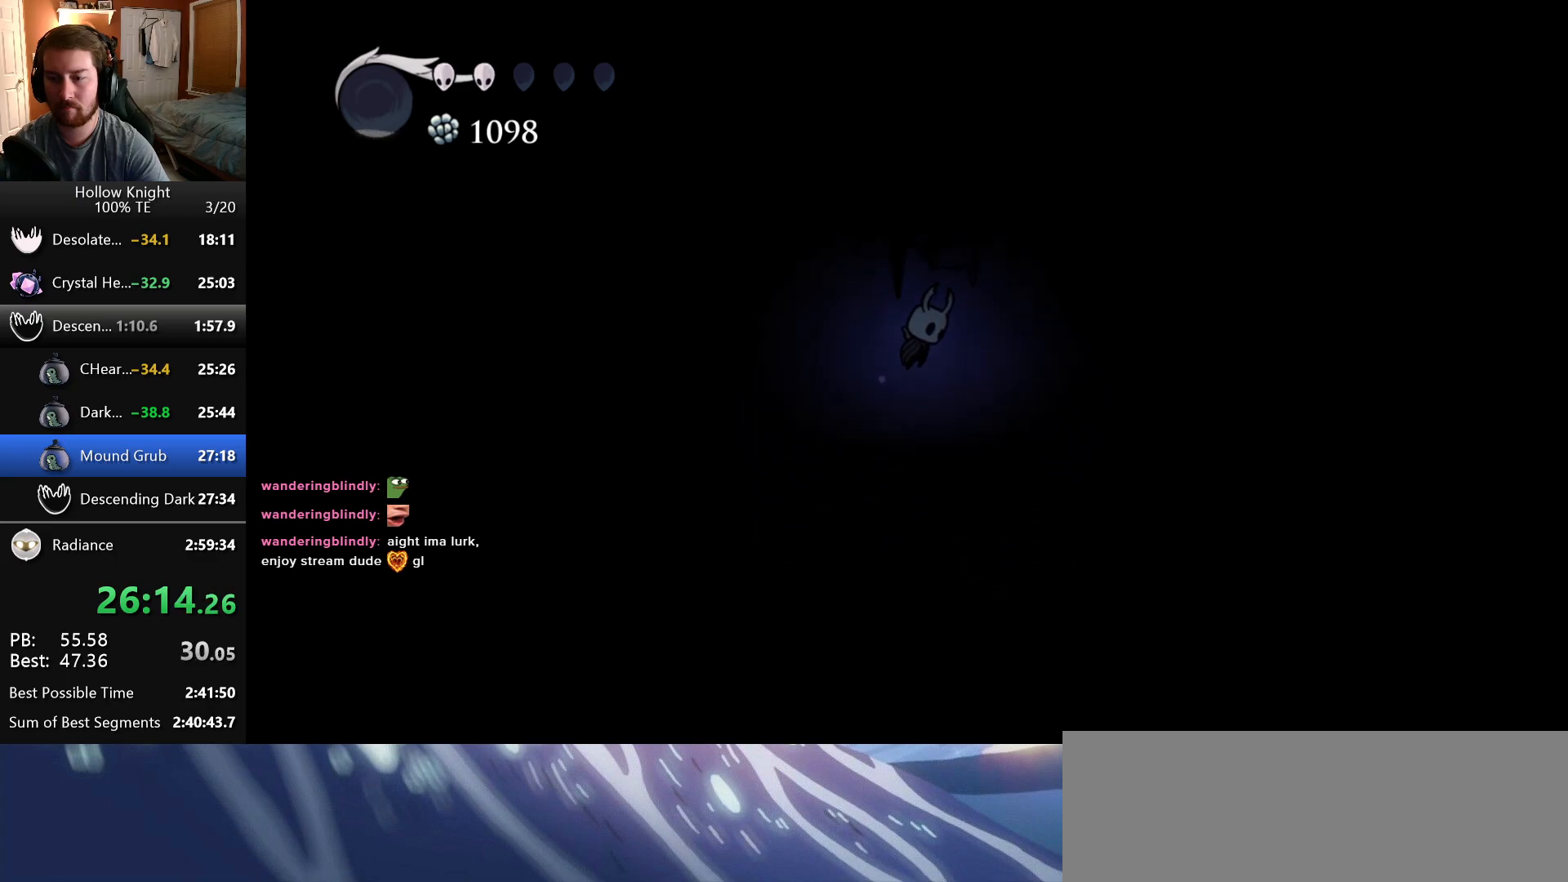
{"keys": ["right"]}